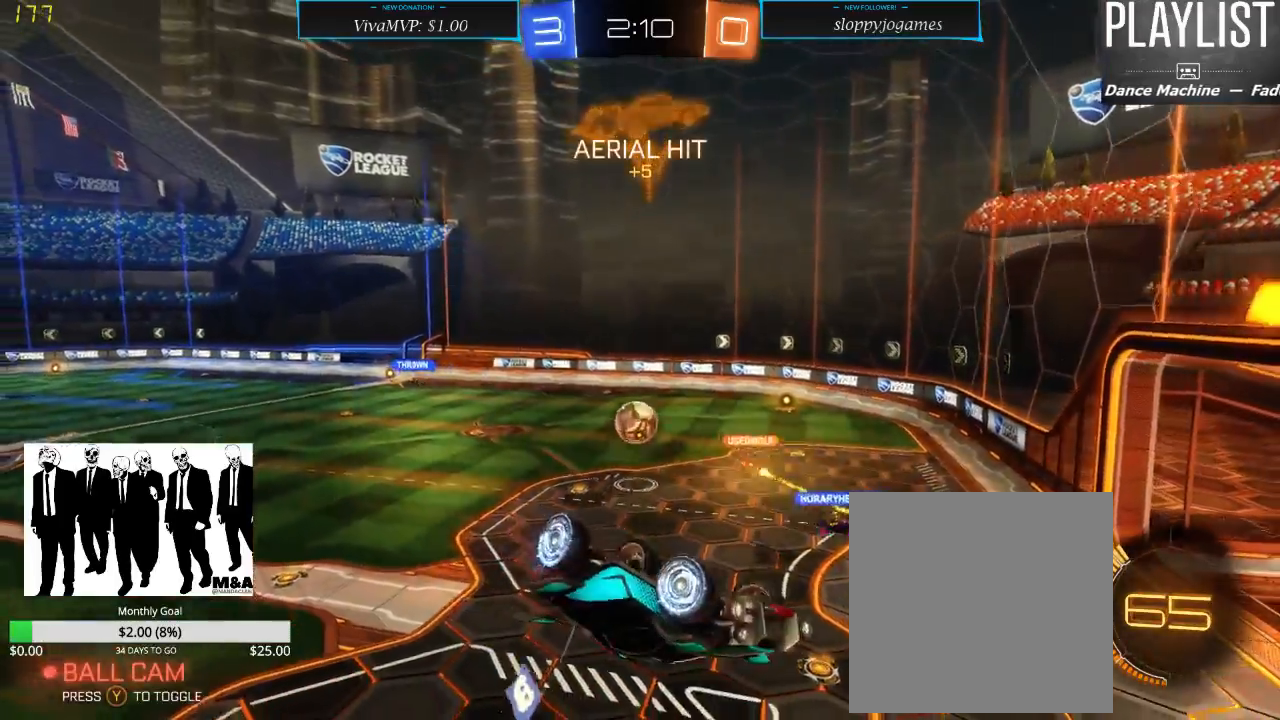
Gameplay with a controller (Xbox layout); each line is a JSON object with the inputs held at the frame after it (dt_ms = milliseconds from this image to that frame). "events" lists button and stick changes between this image and that frame as [ms after this image, input, new state], when the widget could be followed in between. Not read: L3 R3.
{"dt_ms": 500, "buttons": ["L1", "R2"], "left_stick": "right", "right_stick": "center", "events": [[200, "L2", "down"], [317, "L2", "up"]]}
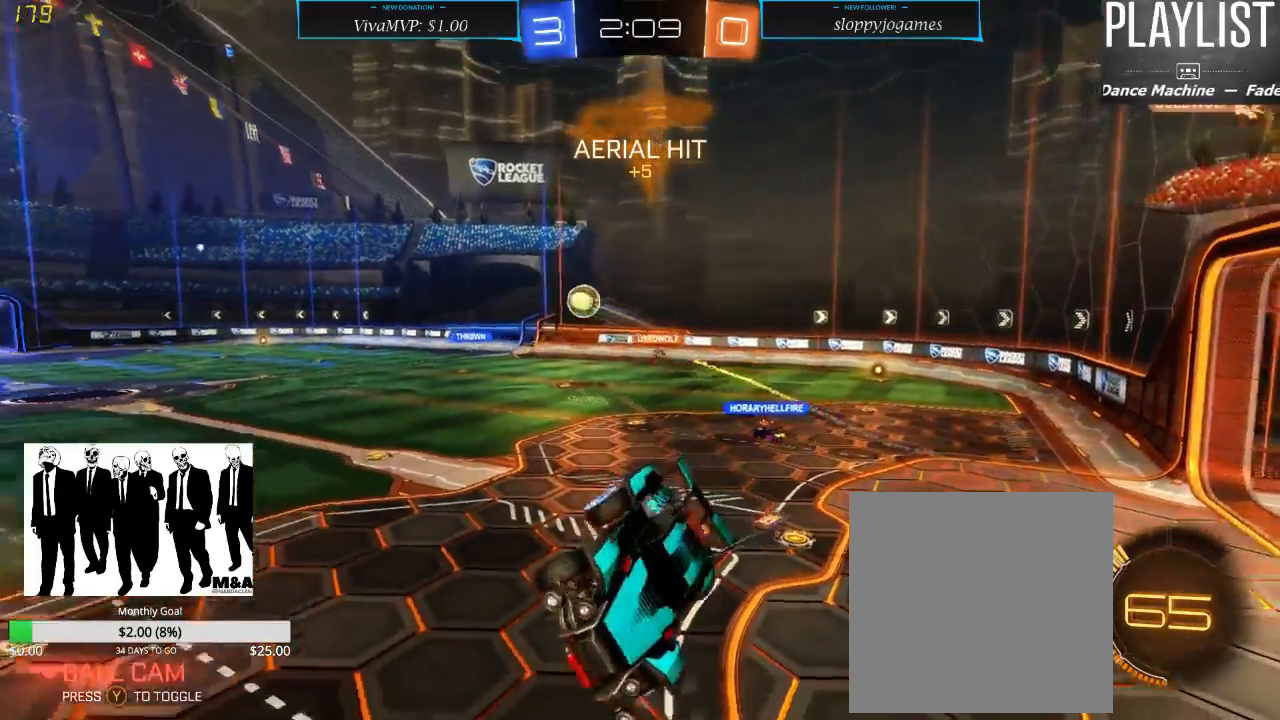
{"dt_ms": 500, "buttons": ["R2"], "left_stick": "right", "right_stick": "center", "events": [[33, "L1", "up"], [100, "left_stick", "center"], [400, "left_stick", "right"]]}
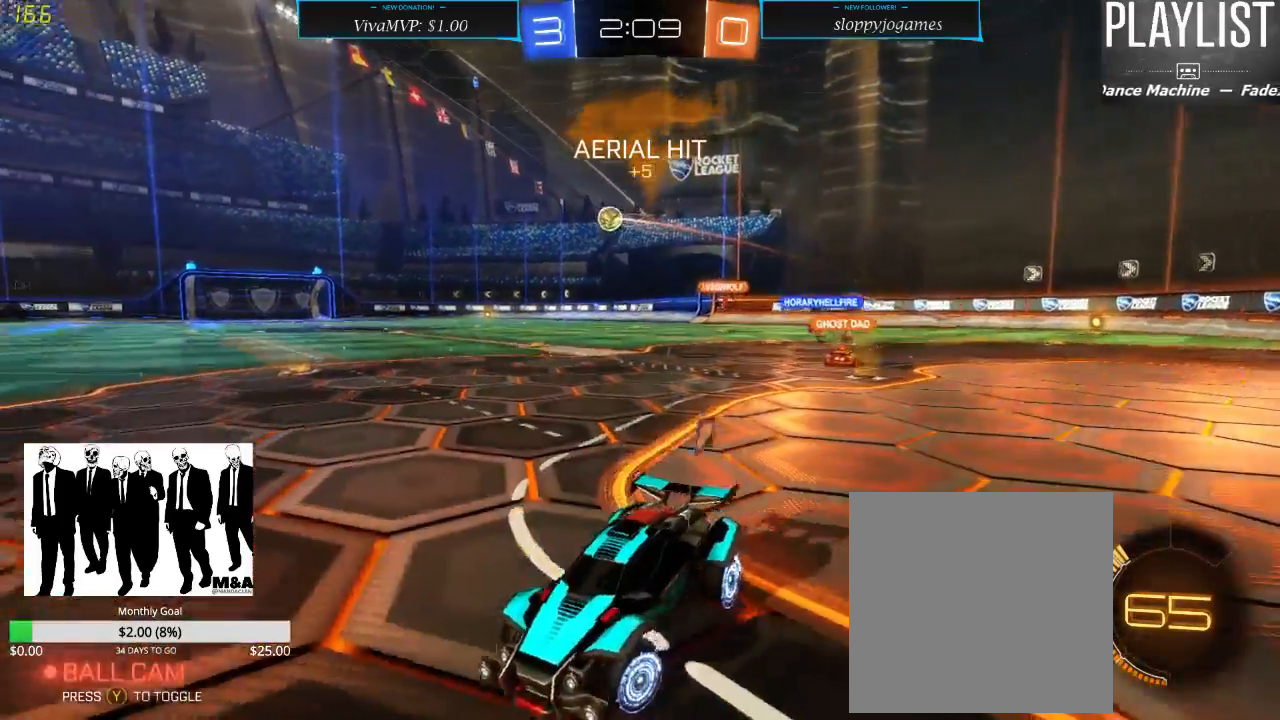
{"dt_ms": 500, "buttons": ["R2"], "left_stick": "right", "right_stick": "center", "events": []}
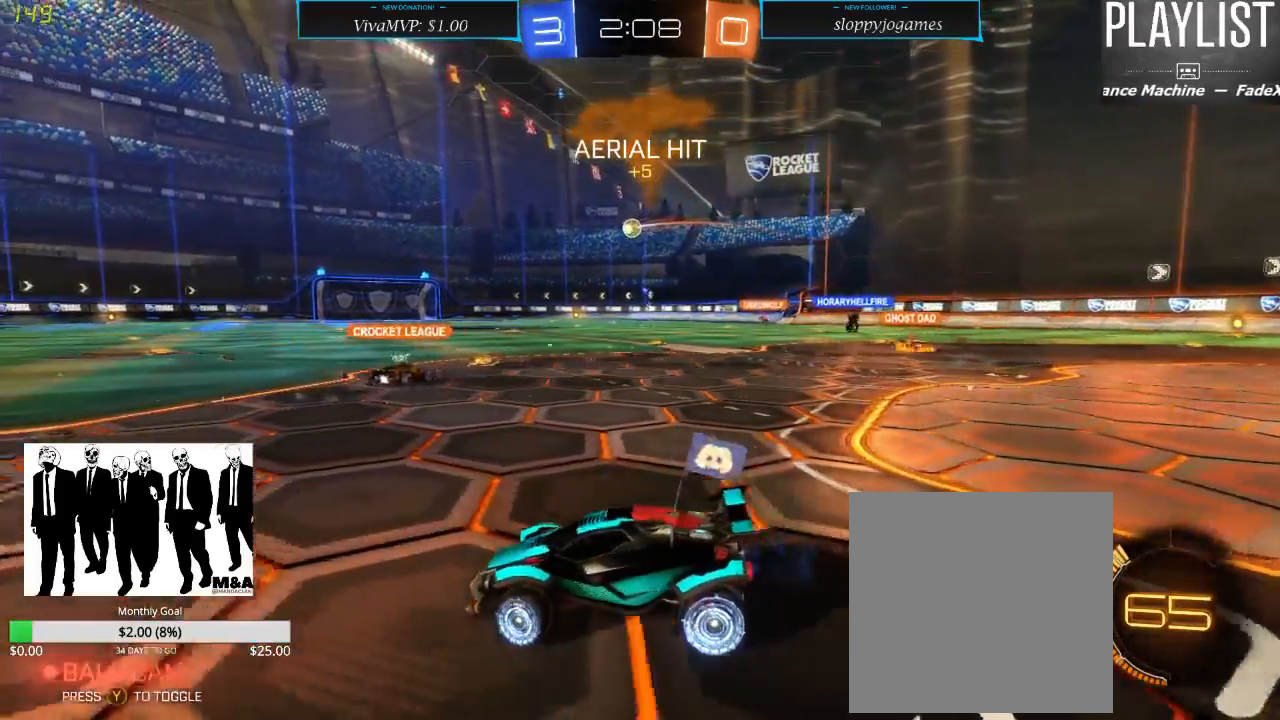
{"dt_ms": 500, "buttons": ["R1", "R2"], "left_stick": "center", "right_stick": "center", "events": [[267, "left_stick", "center"], [283, "R1", "down"]]}
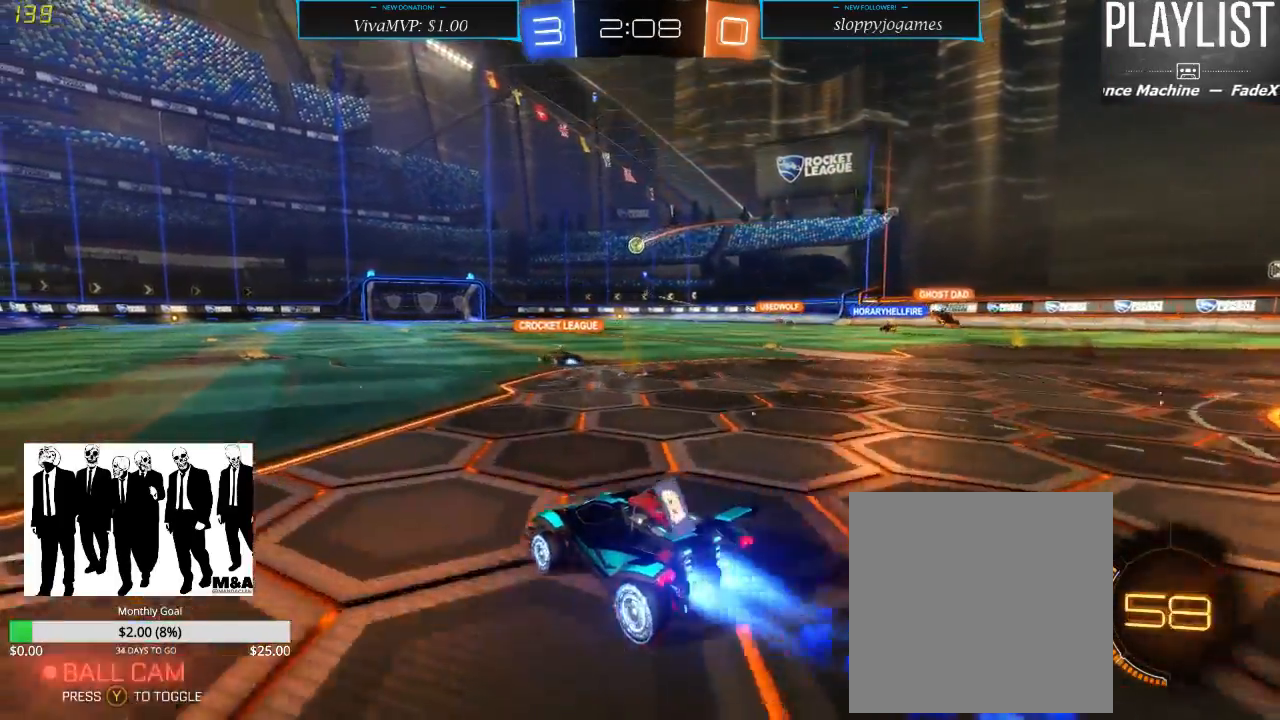
{"dt_ms": 500, "buttons": ["A", "R1", "R2"], "left_stick": "up", "right_stick": "center", "events": [[83, "left_stick", "up-left"], [117, "A", "down"], [150, "left_stick", "up"]]}
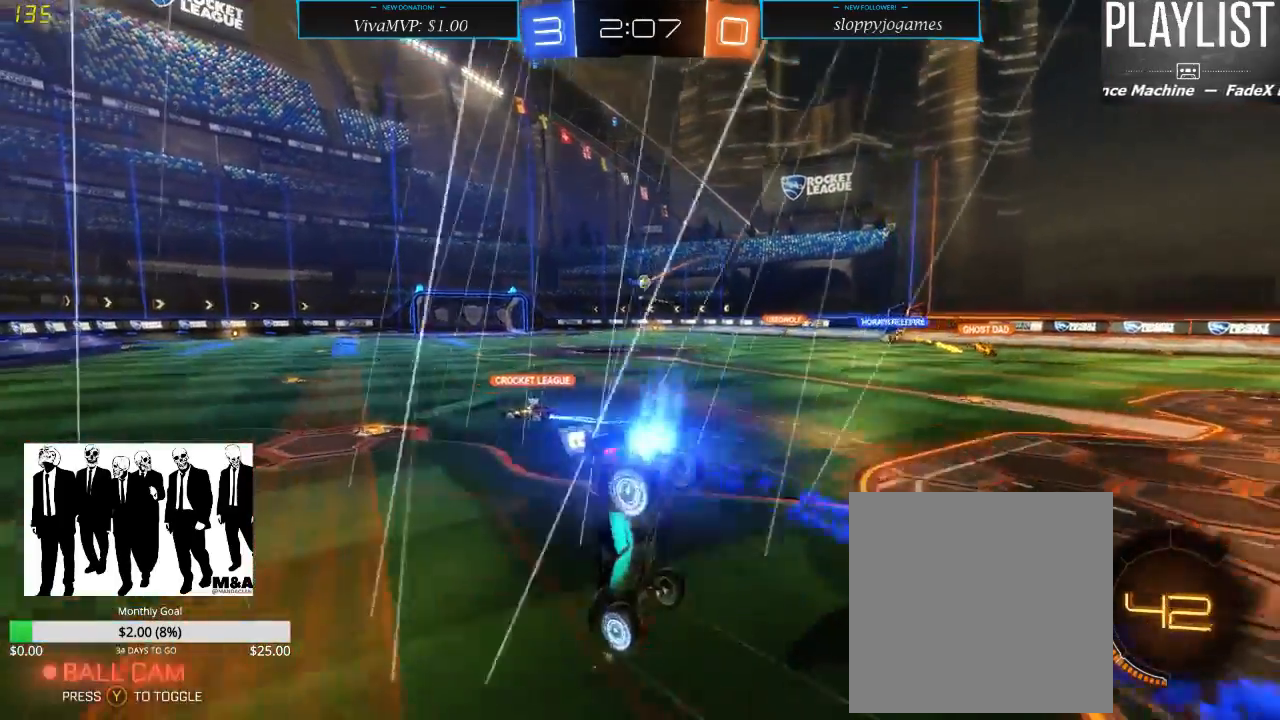
{"dt_ms": 500, "buttons": ["R2"], "left_stick": "center", "right_stick": "center", "events": [[33, "A", "up"], [100, "R1", "up"], [200, "left_stick", "center"]]}
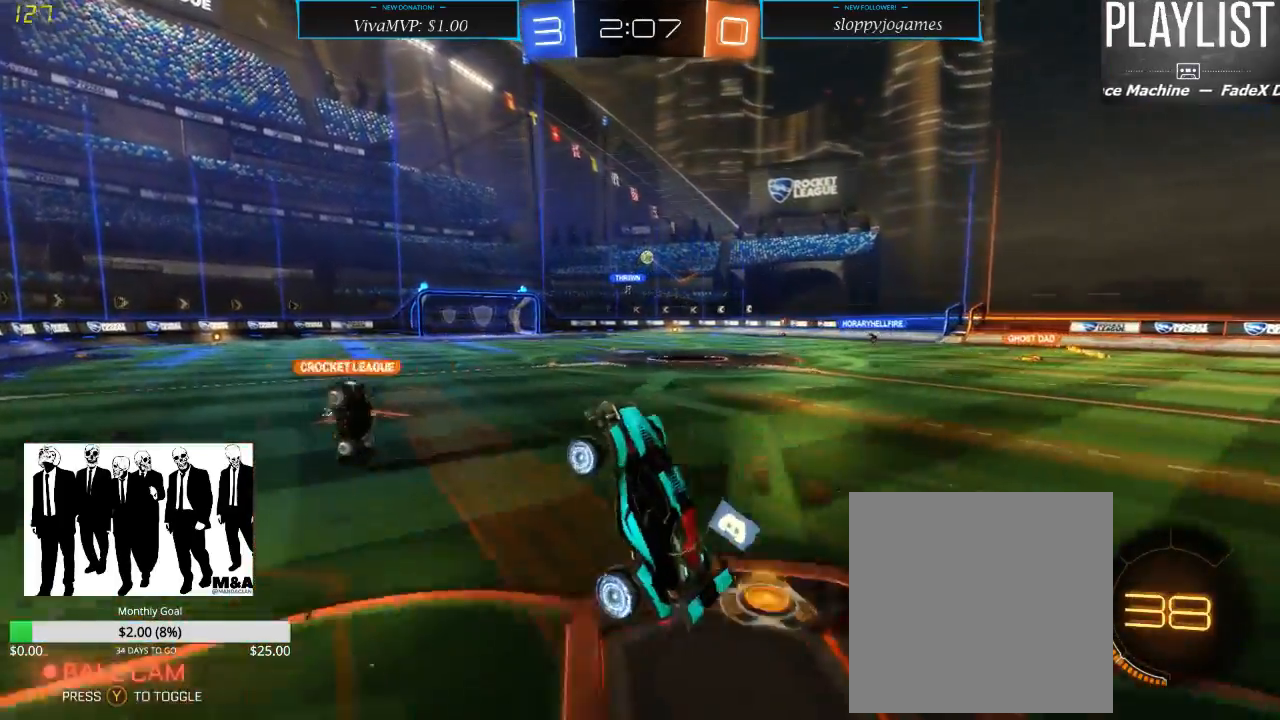
{"dt_ms": 500, "buttons": ["R2"], "left_stick": "right", "right_stick": "center", "events": [[483, "left_stick", "right"]]}
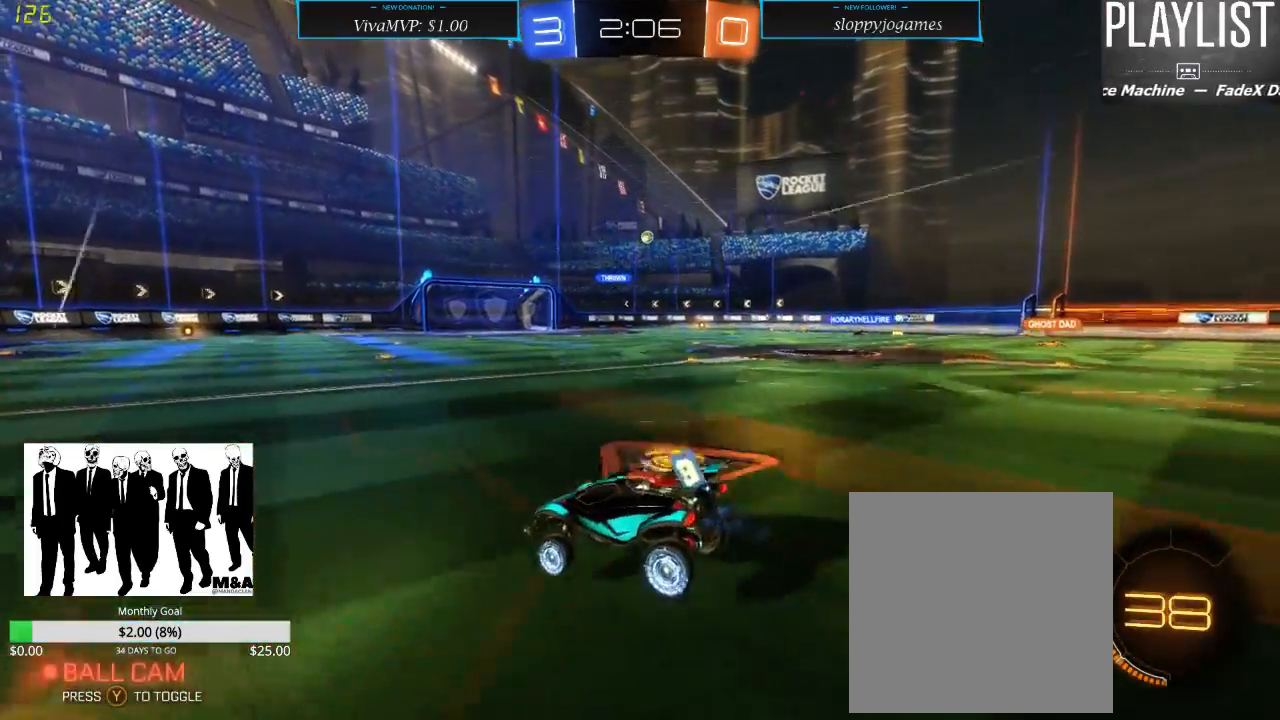
{"dt_ms": 500, "buttons": ["A", "R2"], "left_stick": "up", "right_stick": "center", "events": [[317, "left_stick", "up"], [383, "A", "down"], [433, "A", "up"], [500, "A", "down"]]}
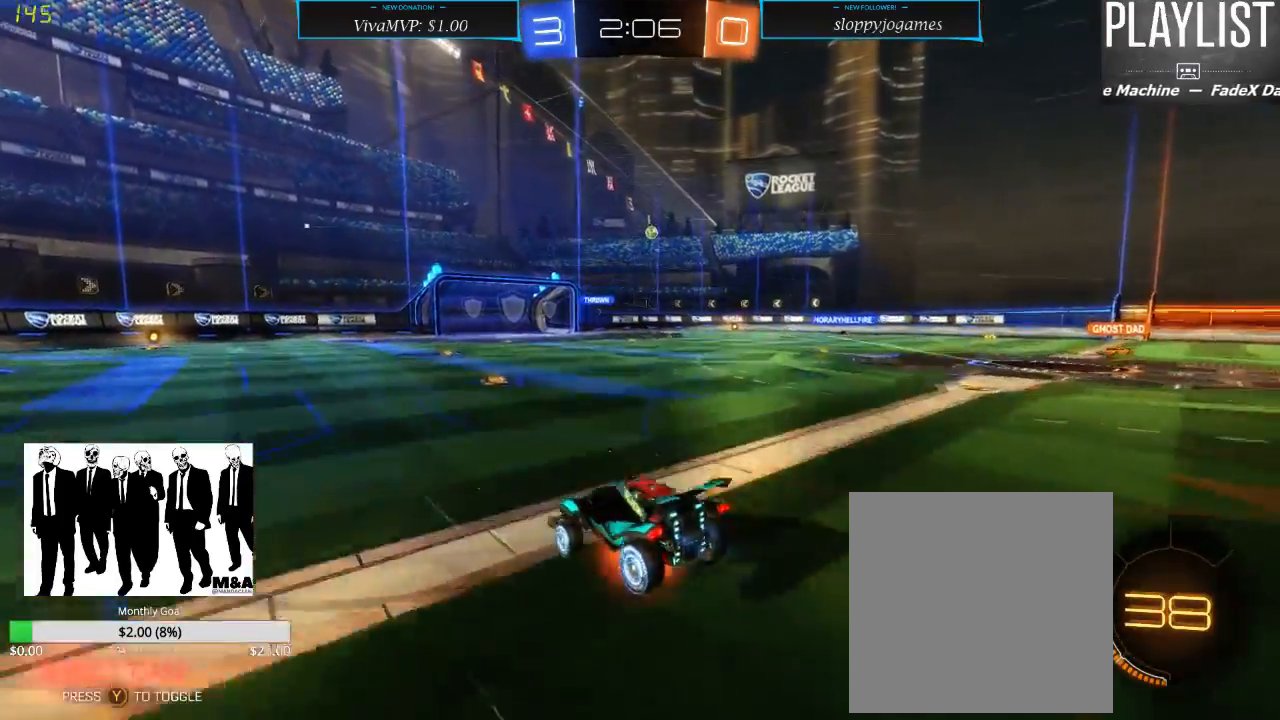
{"dt_ms": 500, "buttons": ["R2"], "left_stick": "center", "right_stick": "center", "events": [[33, "left_stick", "up-right"], [100, "A", "up"], [500, "left_stick", "center"]]}
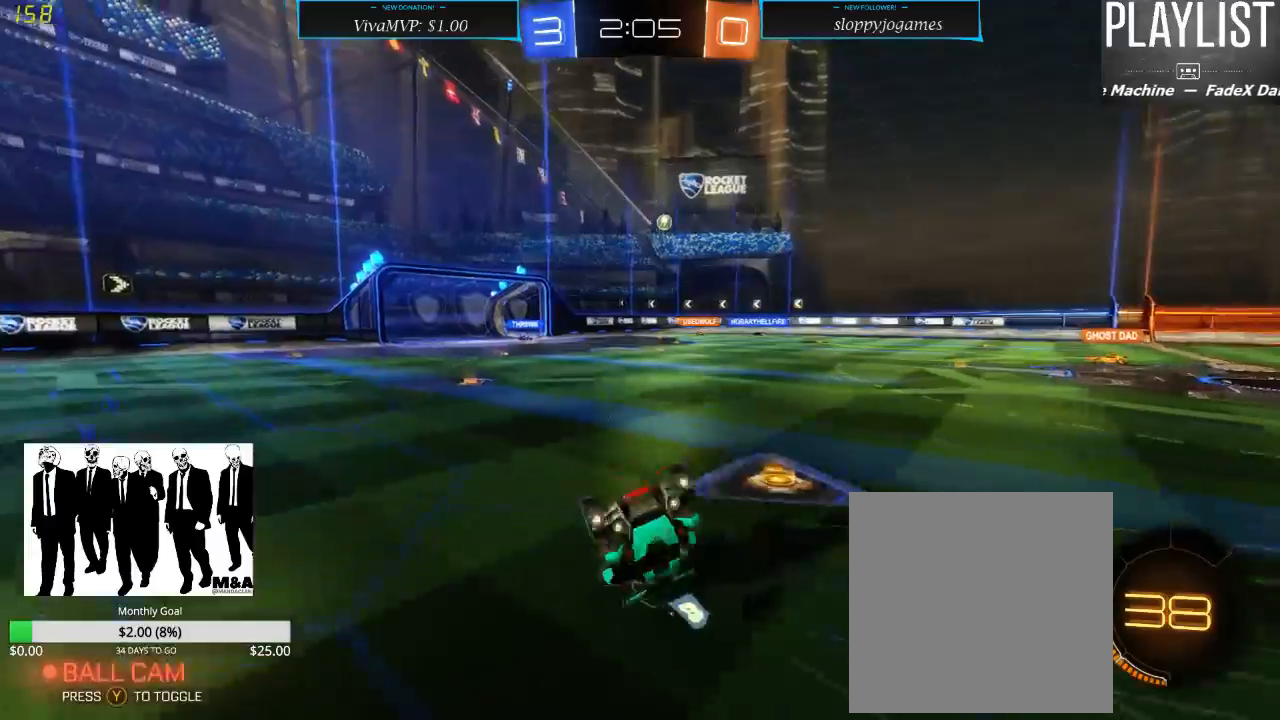
{"dt_ms": 500, "buttons": ["R2"], "left_stick": "center", "right_stick": "center", "events": []}
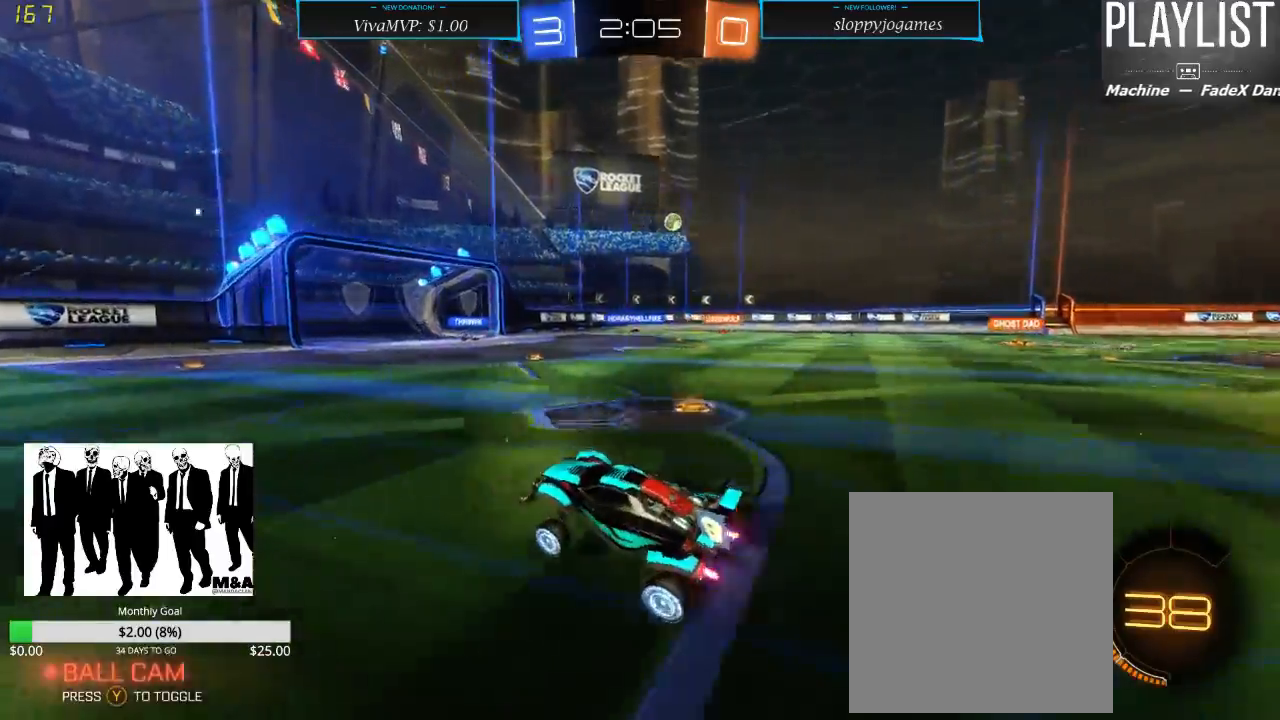
{"dt_ms": 500, "buttons": ["R2"], "left_stick": "center", "right_stick": "center", "events": [[167, "left_stick", "right"], [400, "left_stick", "center"]]}
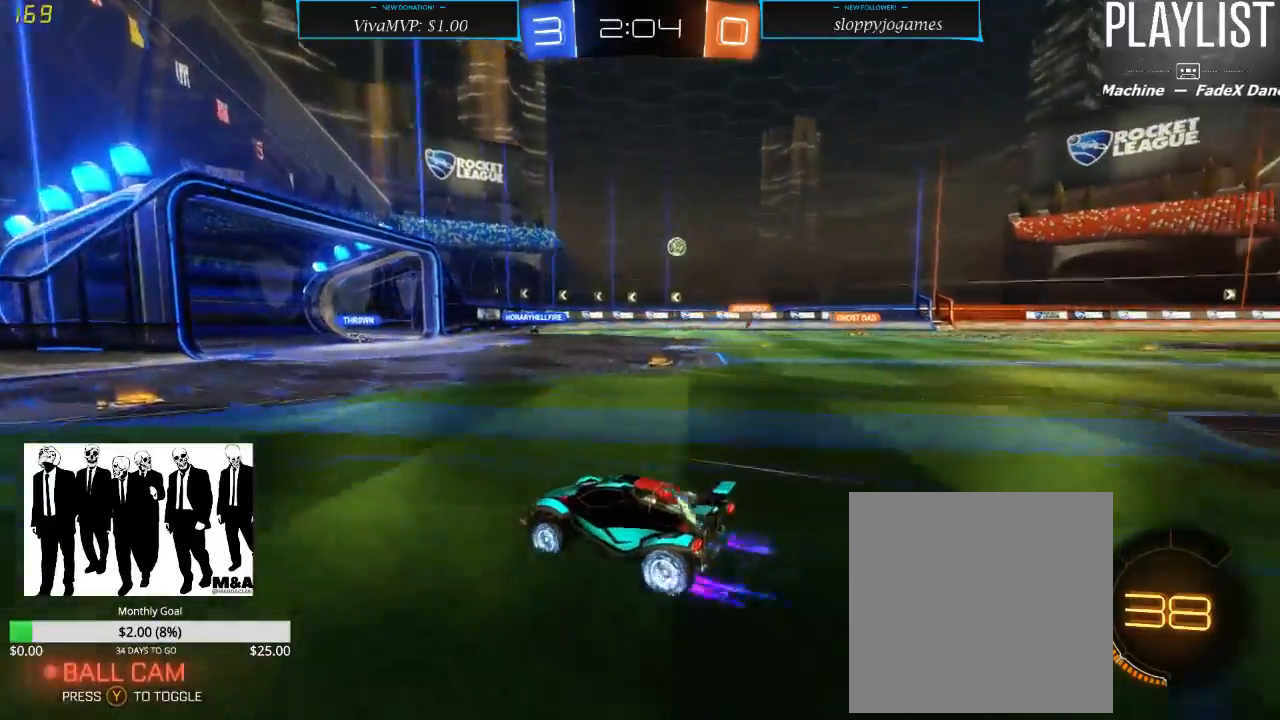
{"dt_ms": 500, "buttons": ["R2"], "left_stick": "right", "right_stick": "center", "events": [[267, "left_stick", "right"], [367, "X", "down"], [467, "X", "up"]]}
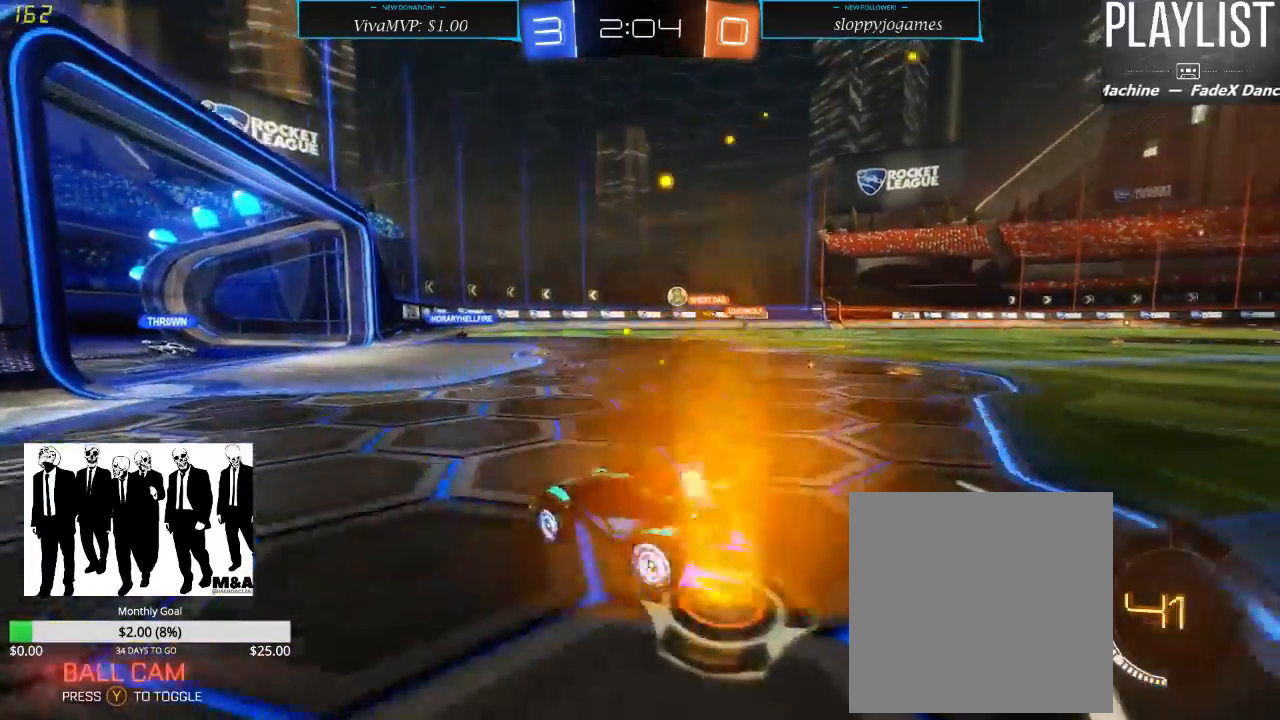
{"dt_ms": 500, "buttons": ["R2"], "left_stick": "center", "right_stick": "center", "events": [[183, "left_stick", "center"]]}
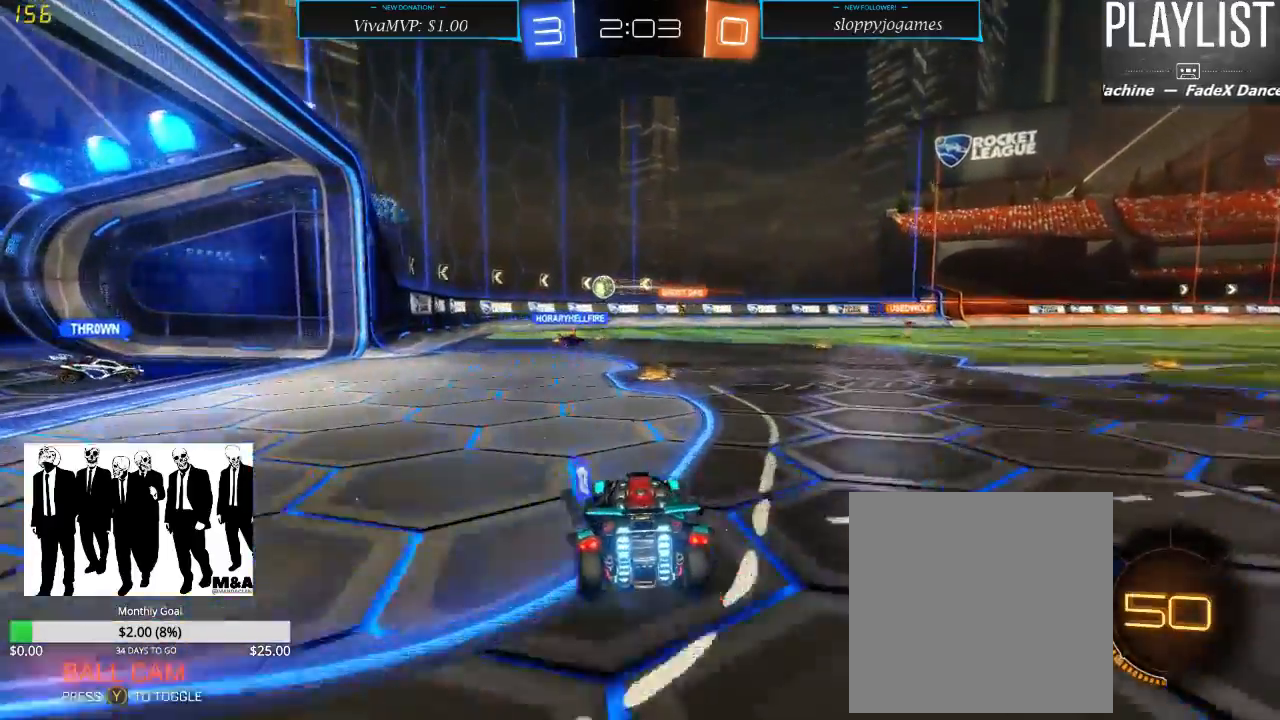
{"dt_ms": 500, "buttons": ["R2"], "left_stick": "center", "right_stick": "center", "events": []}
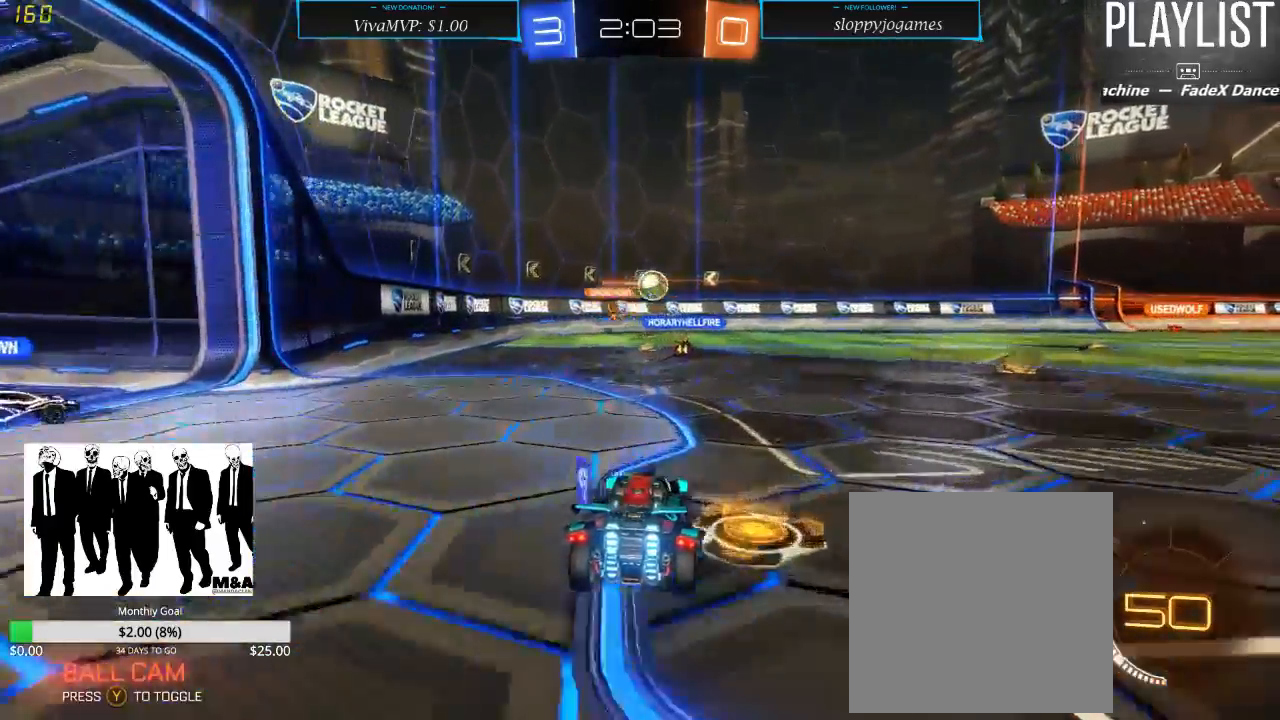
{"dt_ms": 1000, "buttons": ["R2"], "left_stick": "down", "right_stick": "center", "events": [[17, "left_stick", "right"], [150, "left_stick", "center"], [250, "R1", "down"], [283, "left_stick", "right"], [483, "left_stick", "center"], [650, "left_stick", "right"], [717, "left_stick", "center"], [817, "left_stick", "down"], [883, "A", "down"], [967, "A", "up"], [1000, "R1", "up"]]}
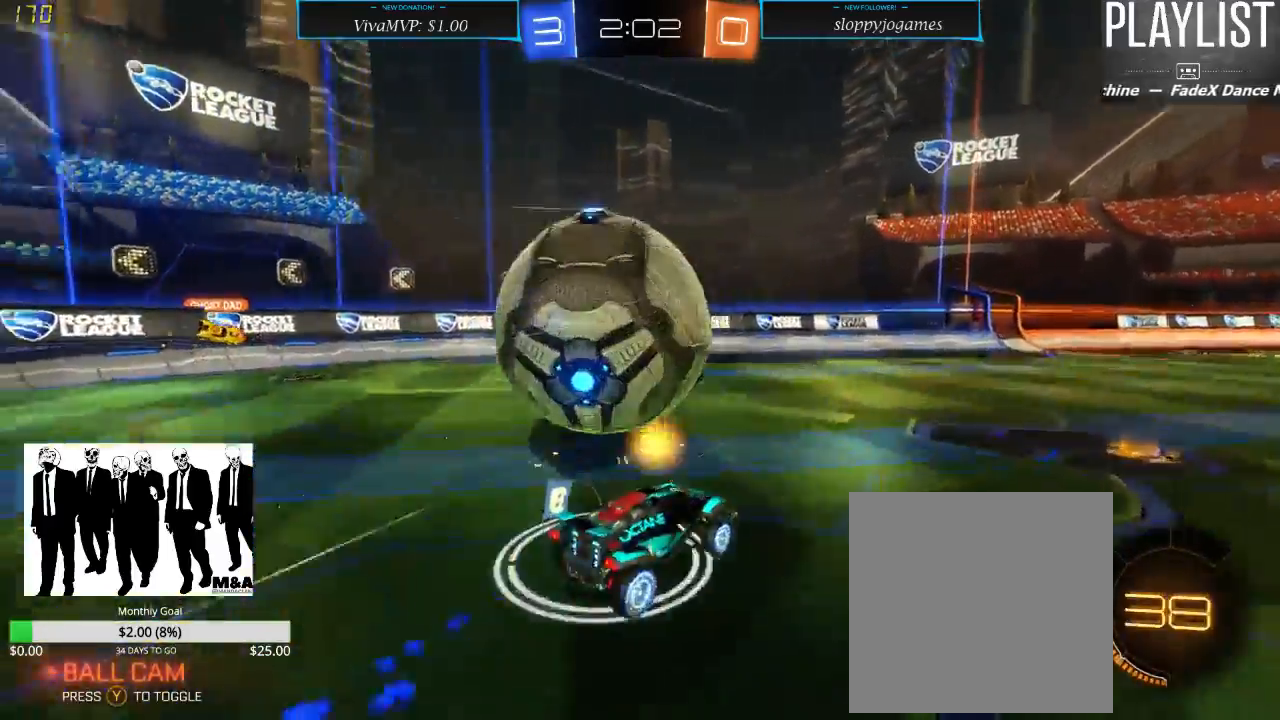
{"dt_ms": 500, "buttons": ["R2"], "left_stick": "center", "right_stick": "center", "events": [[33, "left_stick", "center"], [200, "R2", "up"], [500, "R2", "down"]]}
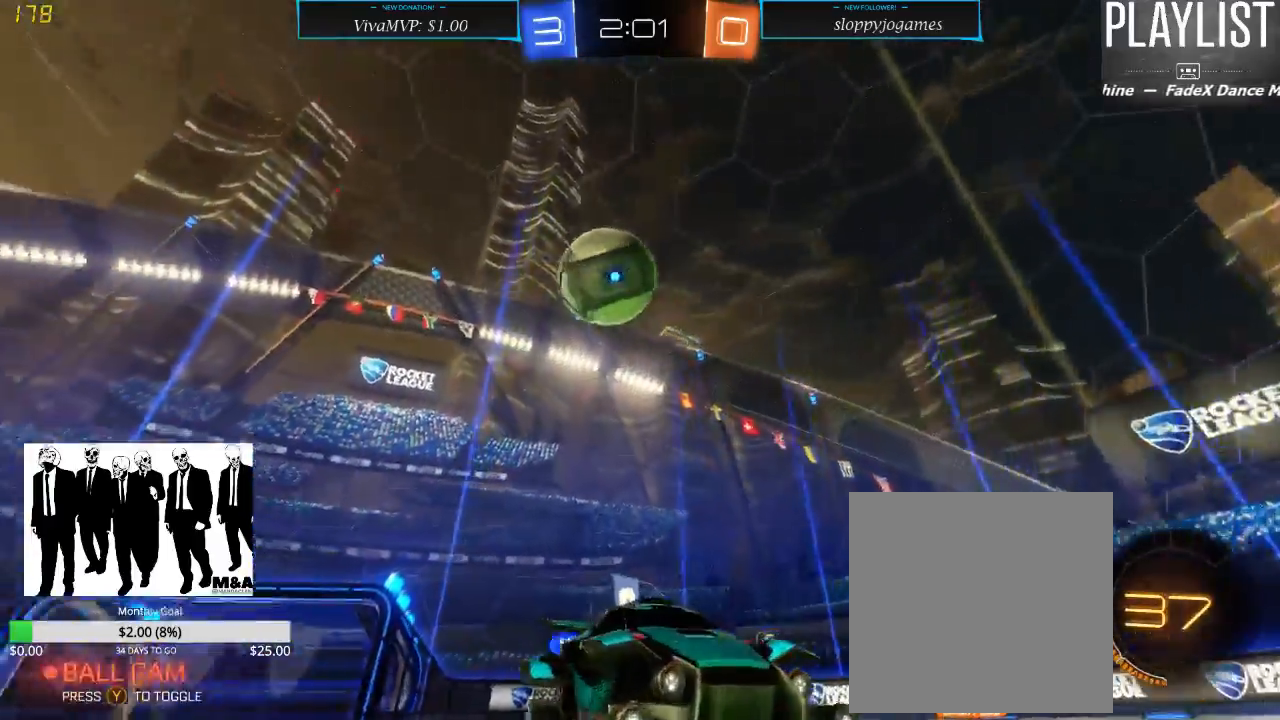
{"dt_ms": 500, "buttons": ["R2"], "left_stick": "right", "right_stick": "center", "events": [[450, "left_stick", "right"]]}
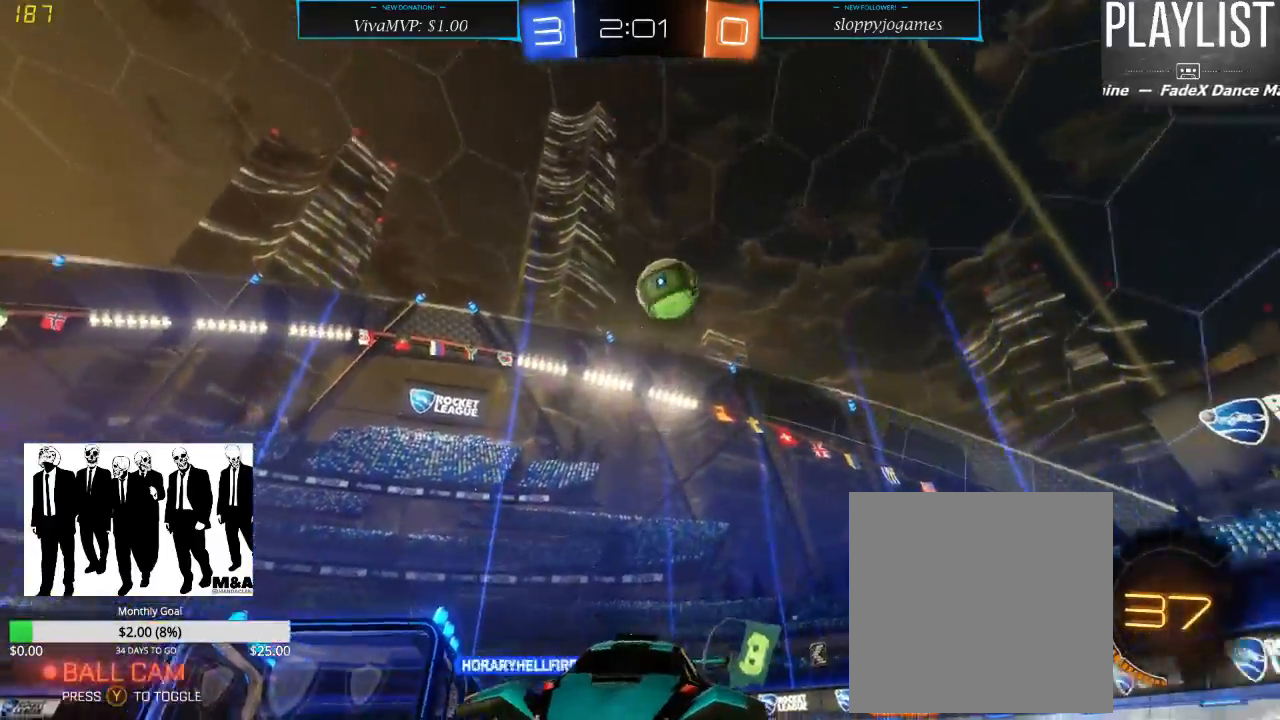
{"dt_ms": 500, "buttons": ["R2"], "left_stick": "right", "right_stick": "center", "events": []}
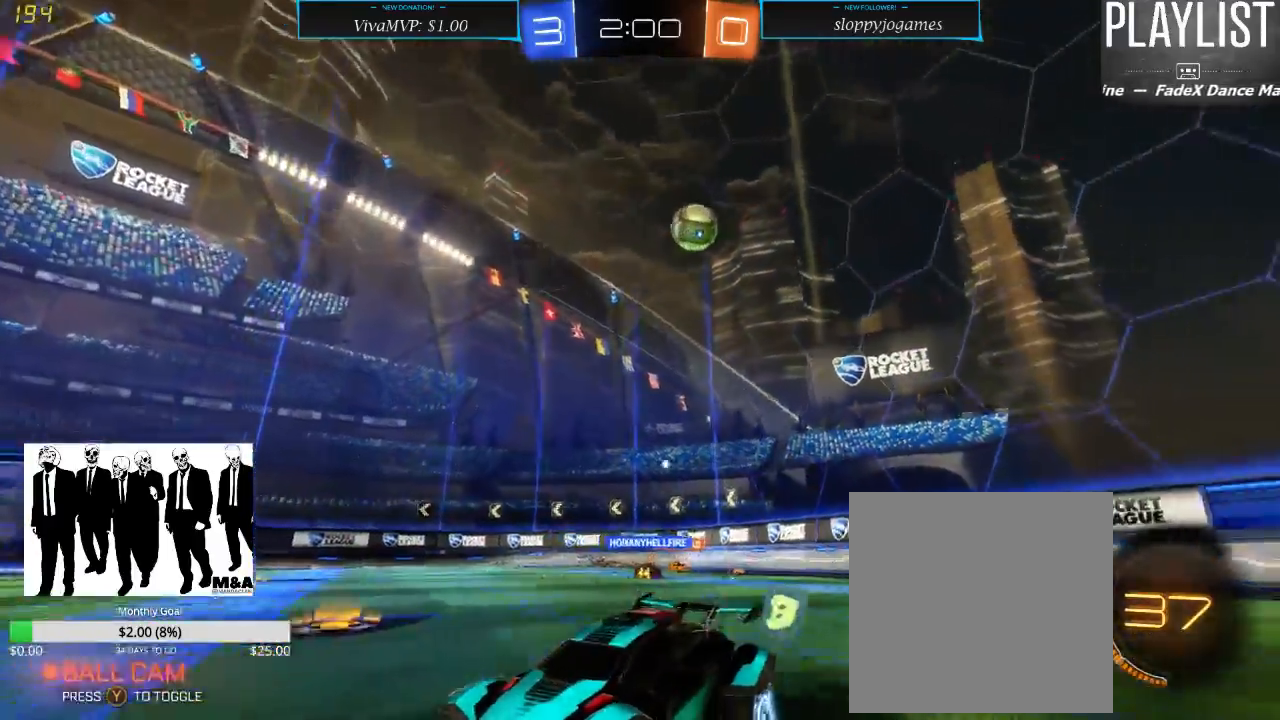
{"dt_ms": 500, "buttons": ["R2"], "left_stick": "up-right", "right_stick": "center", "events": [[83, "left_stick", "up-right"]]}
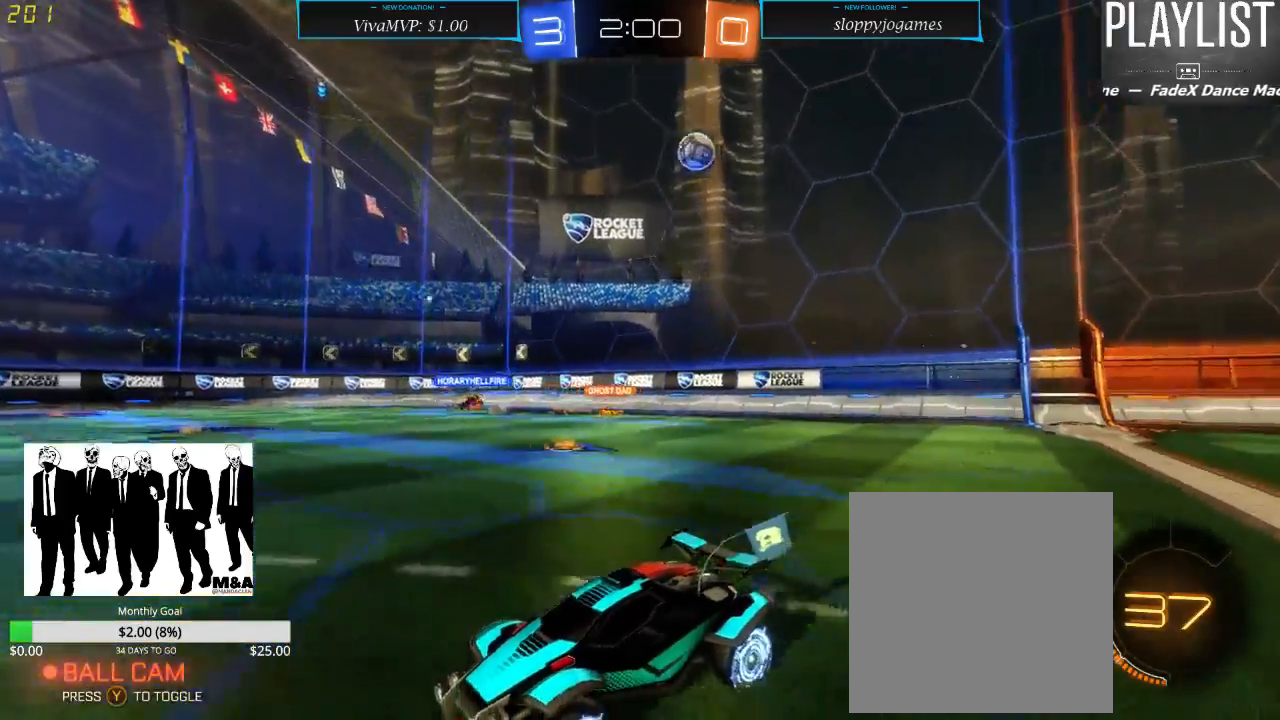
{"dt_ms": 500, "buttons": ["R2"], "left_stick": "up-right", "right_stick": "center", "events": [[183, "A", "down"], [217, "A", "up"], [283, "A", "down"], [383, "A", "up"]]}
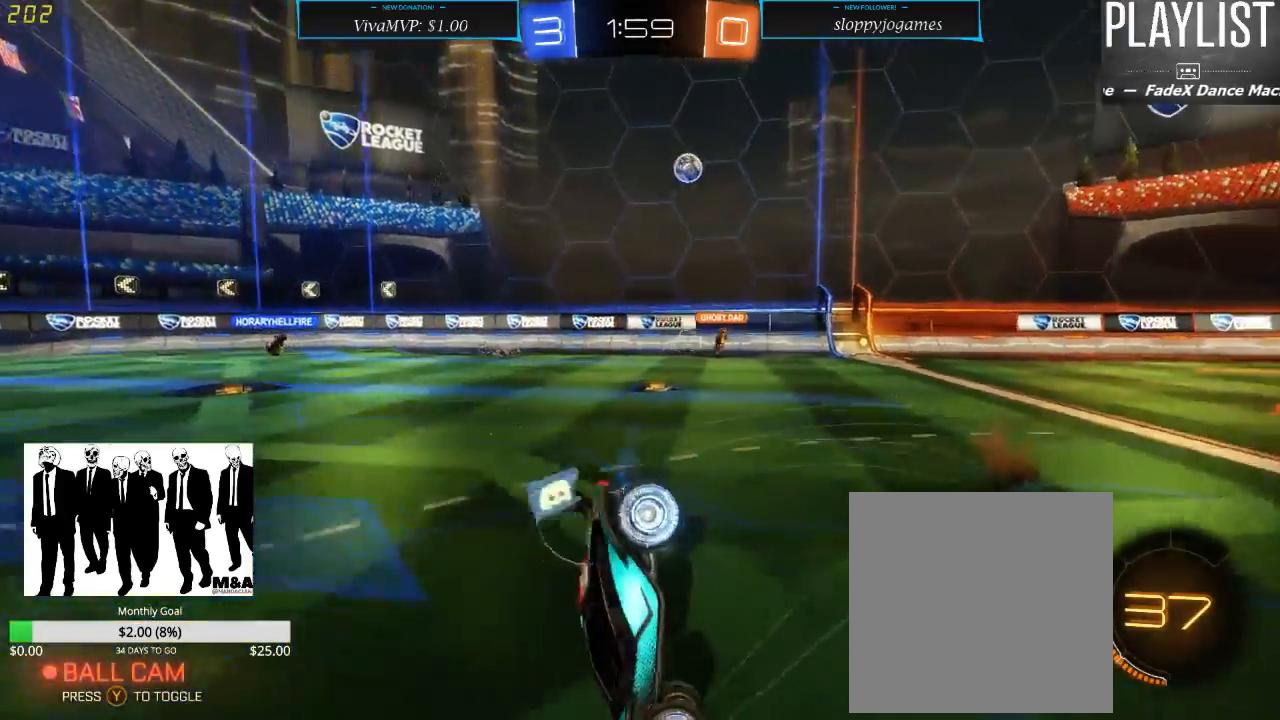
{"dt_ms": 500, "buttons": ["R2"], "left_stick": "center", "right_stick": "center", "events": [[133, "left_stick", "center"]]}
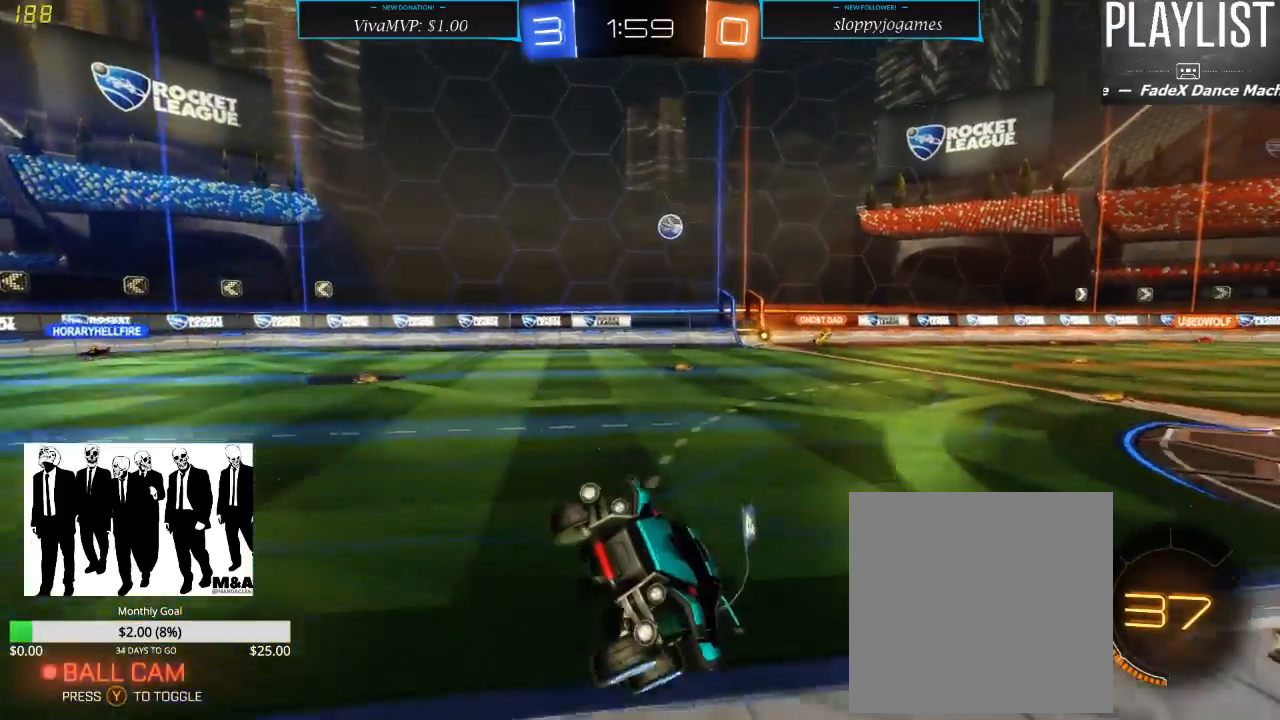
{"dt_ms": 500, "buttons": ["R2"], "left_stick": "center", "right_stick": "center", "events": []}
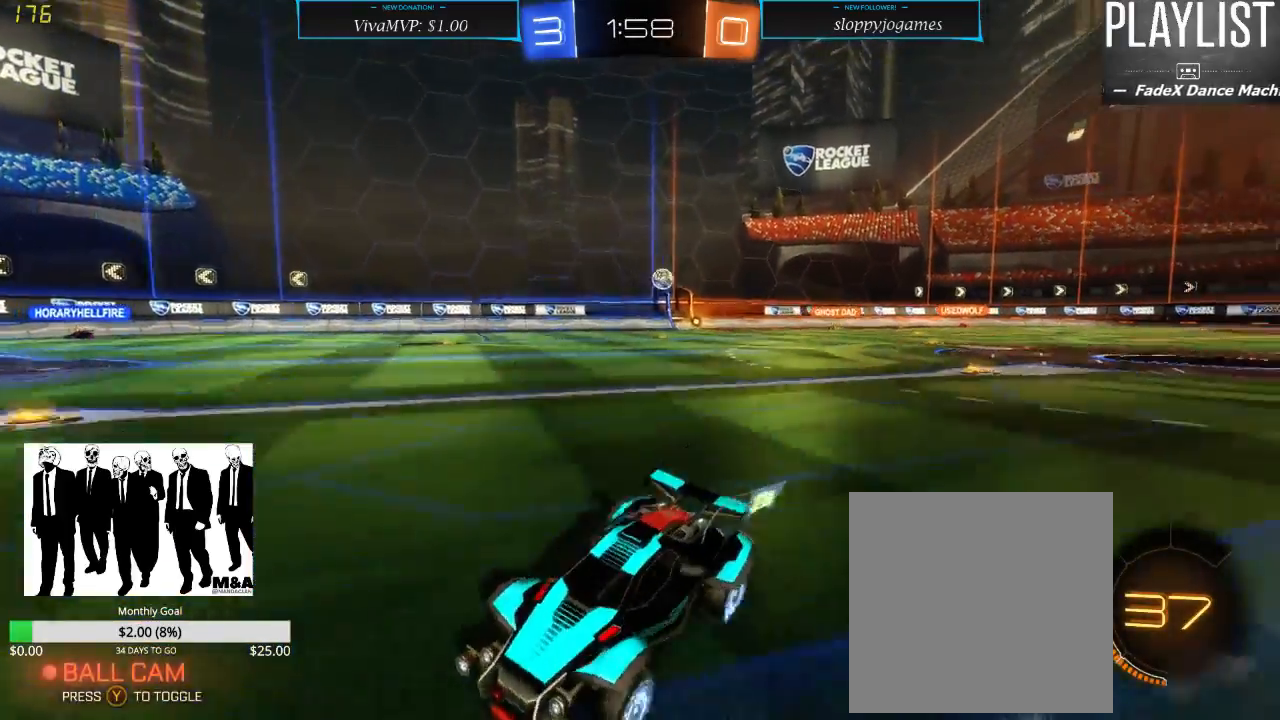
{"dt_ms": 500, "buttons": ["R2"], "left_stick": "right", "right_stick": "center", "events": [[133, "left_stick", "right"]]}
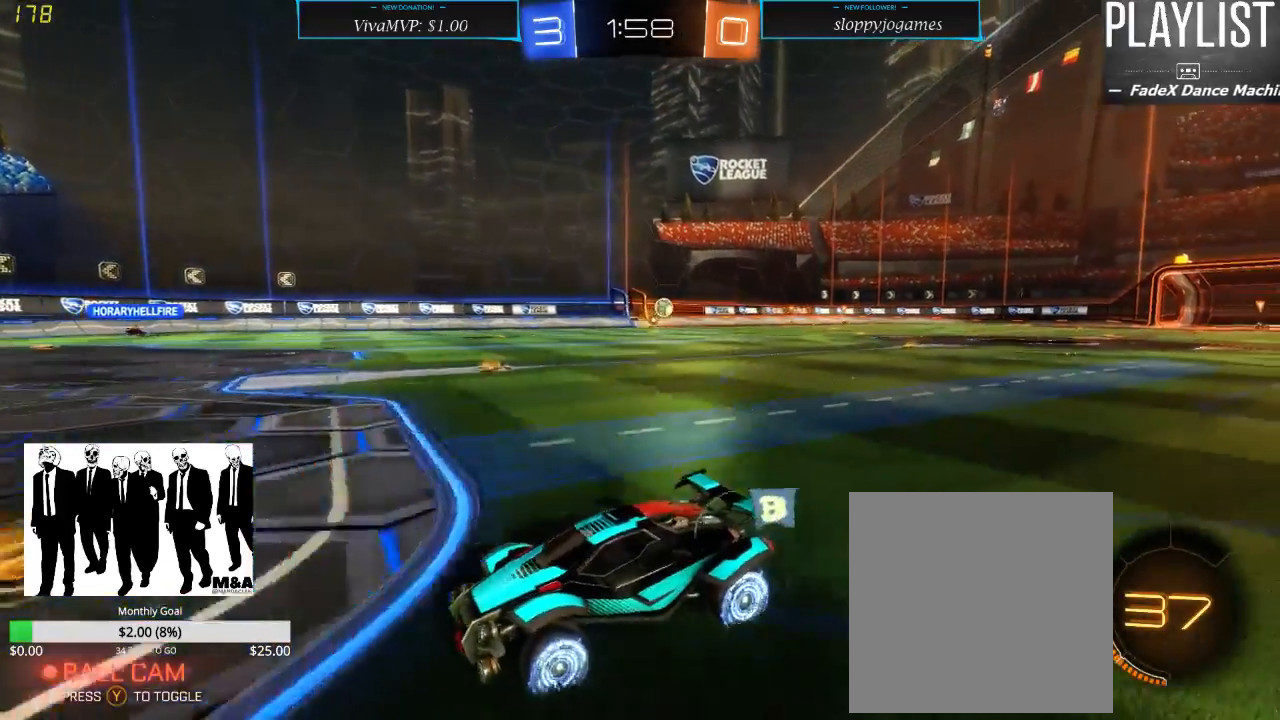
{"dt_ms": 500, "buttons": ["R2"], "left_stick": "center", "right_stick": "center", "events": [[200, "left_stick", "center"], [333, "left_stick", "left"], [500, "left_stick", "center"]]}
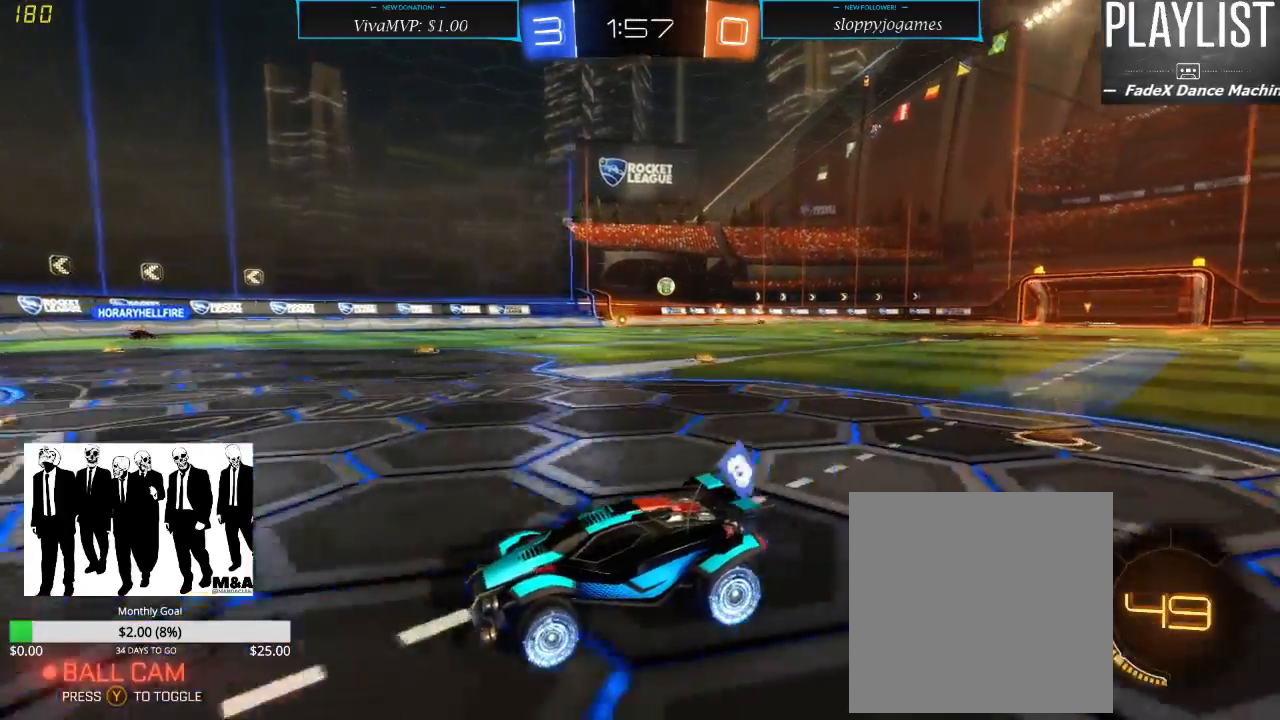
{"dt_ms": 500, "buttons": ["R2"], "left_stick": "right", "right_stick": "center", "events": [[100, "left_stick", "right"], [183, "X", "down"], [350, "X", "up"]]}
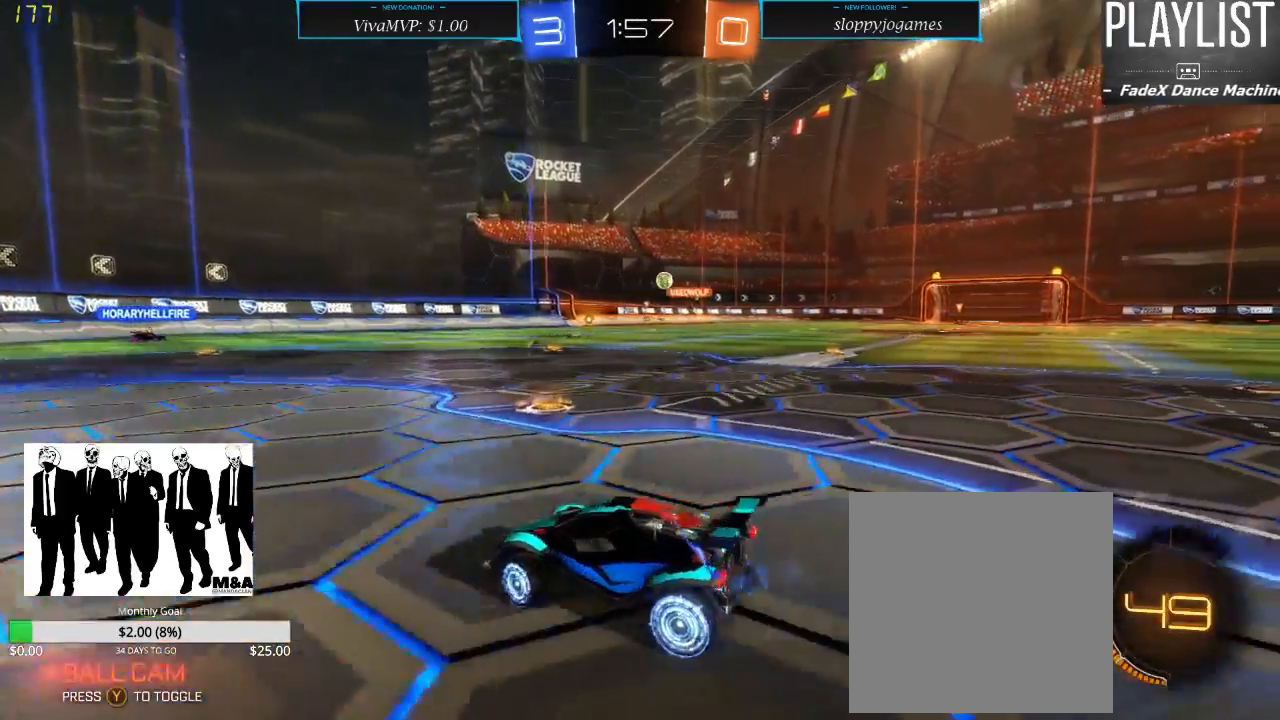
{"dt_ms": 500, "buttons": ["R2"], "left_stick": "right", "right_stick": "center", "events": []}